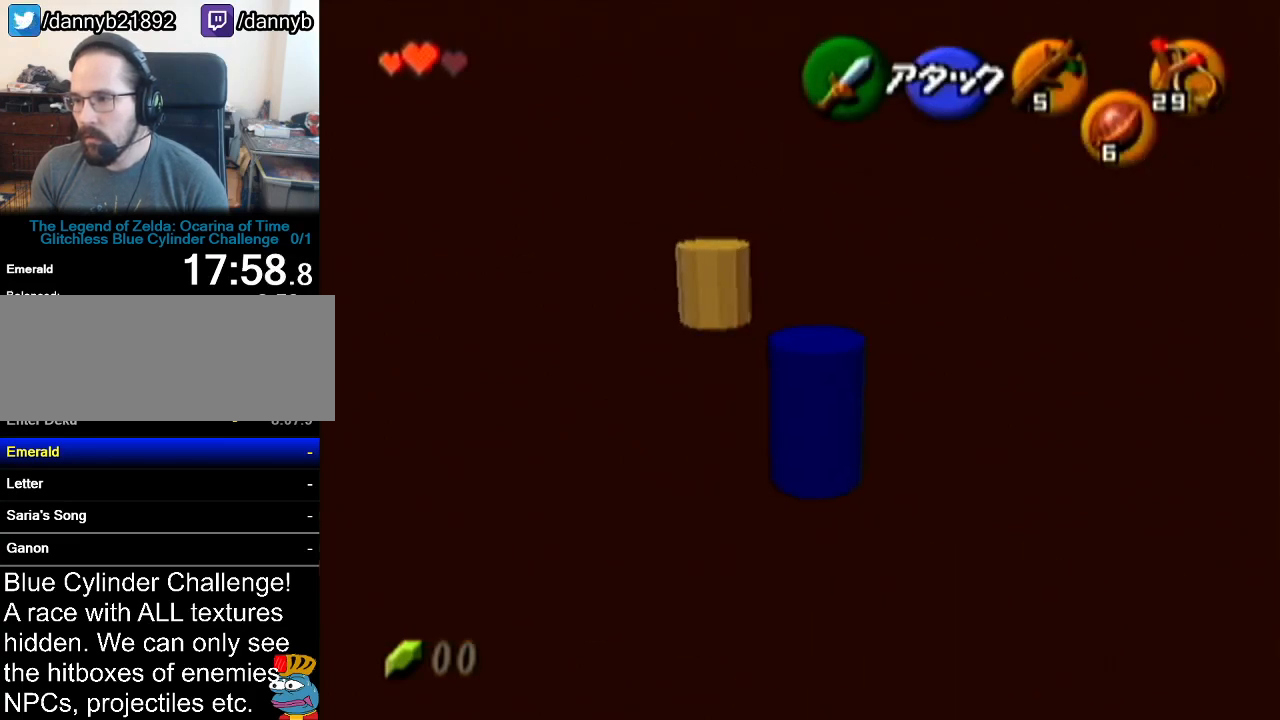
Gameplay with a controller (Nintendo layout); each line is a JSON object with the inputs held at the frame after it. "events" lists button and stick changes between this image and that frame as [ms after this image, input, new state], when the widget could be followed in between. Not read: L3 R3.
{"buttons": ["R1", "Z"], "left_stick": "center", "events": [[133, "Z", "up"], [300, "Z", "down"], [333, "R1", "down"]]}
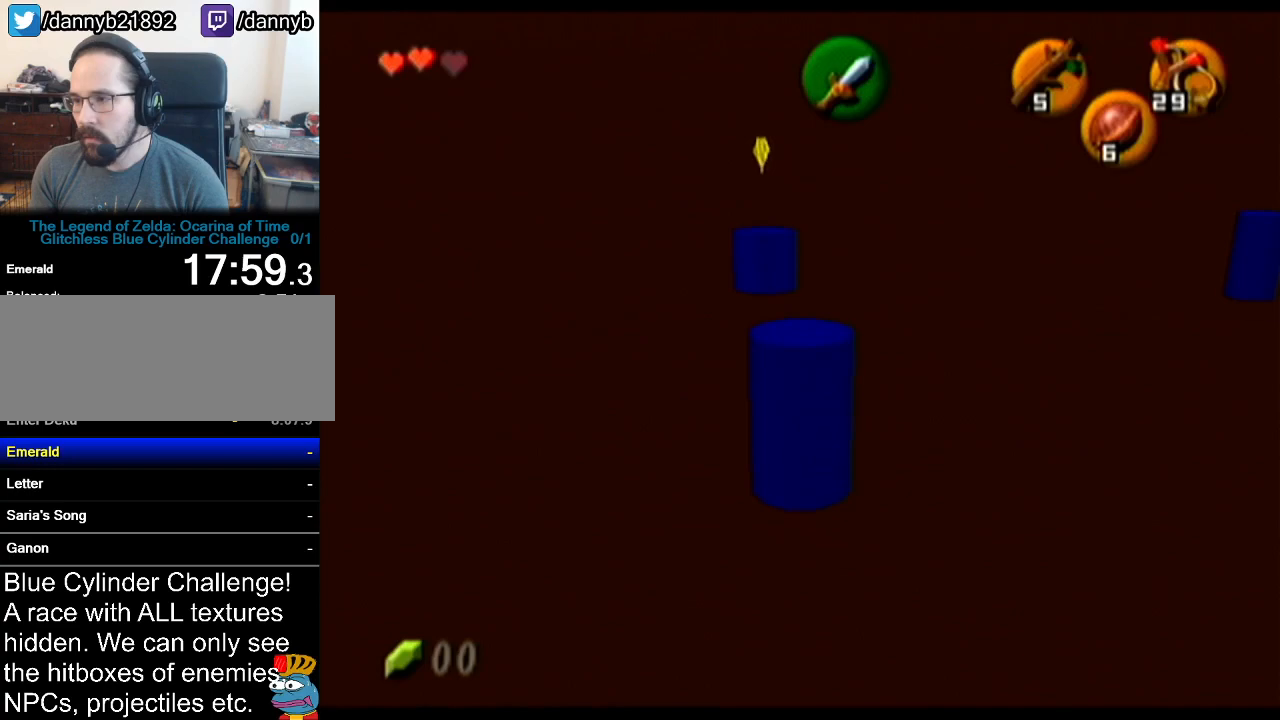
{"buttons": ["R1", "Z"], "left_stick": "center", "events": [[17, "left_stick", "right"], [267, "A", "down"], [384, "A", "up"], [417, "left_stick", "center"]]}
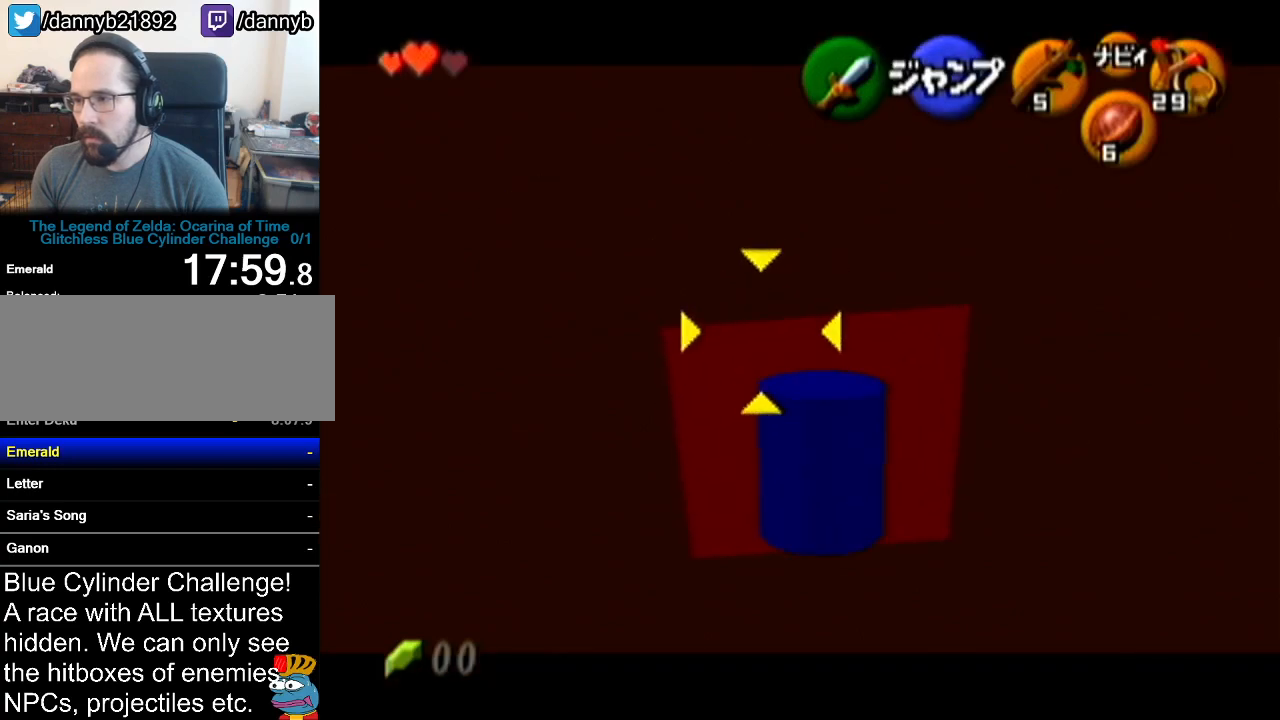
{"buttons": ["R1", "Z"], "left_stick": "center", "events": []}
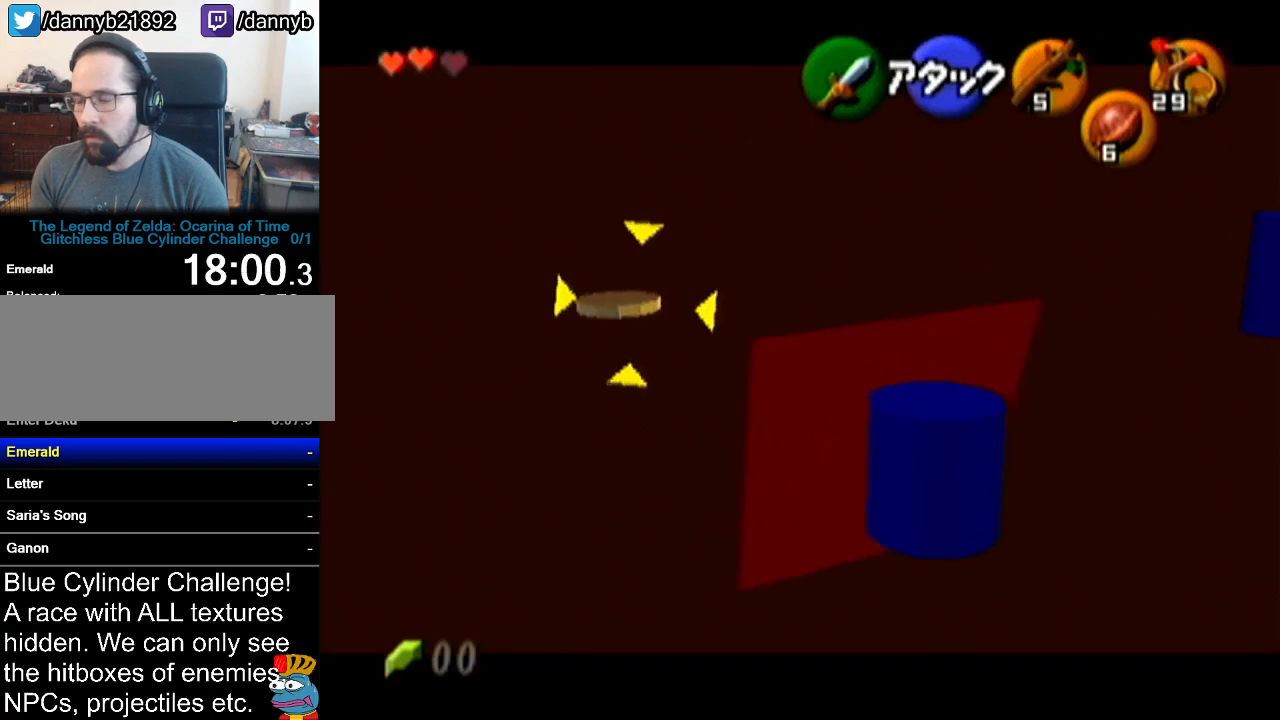
{"buttons": ["R1", "Z"], "left_stick": "center", "events": [[17, "left_stick", "up"], [284, "C_UP", "down"], [284, "R1", "up"], [317, "C_UP", "up"], [317, "R1", "down"], [484, "left_stick", "center"]]}
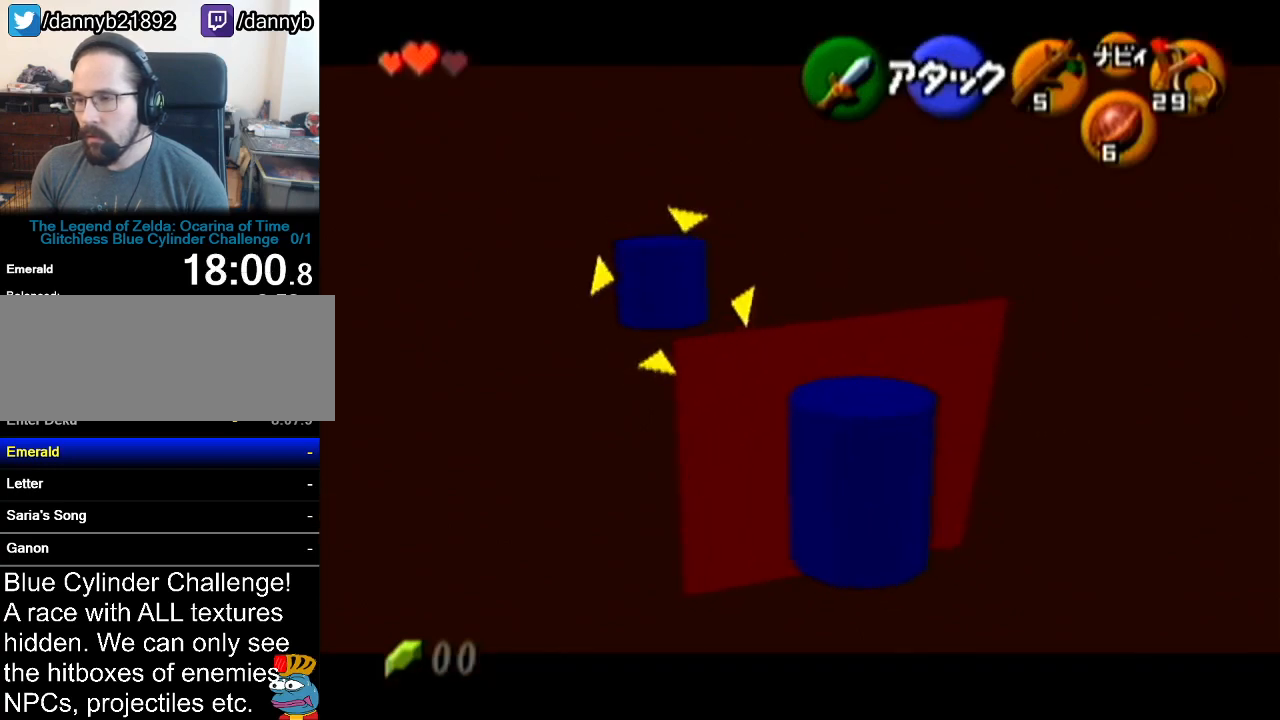
{"buttons": ["R1", "Z"], "left_stick": "right", "events": [[350, "left_stick", "right"]]}
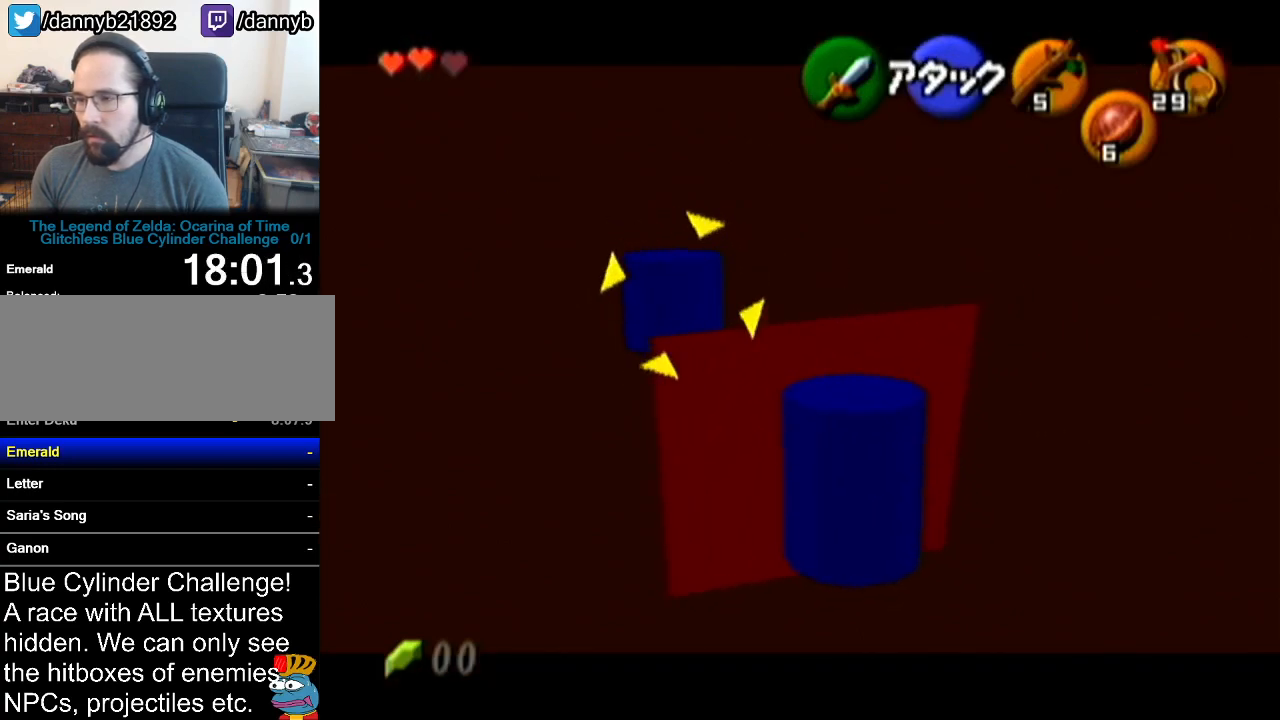
{"buttons": ["R1", "Z"], "left_stick": "center", "events": [[100, "left_stick", "center"]]}
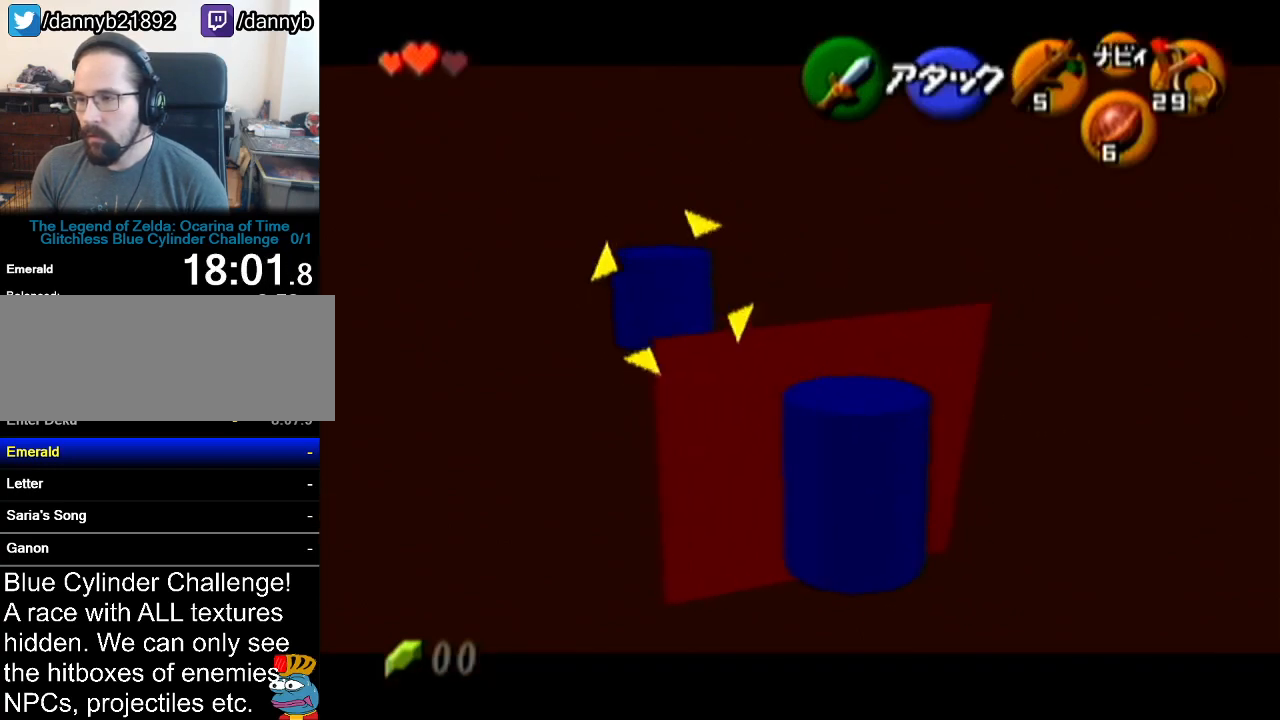
{"buttons": ["R1", "Z"], "left_stick": "center", "events": [[66, "left_stick", "down-right"], [250, "left_stick", "center"]]}
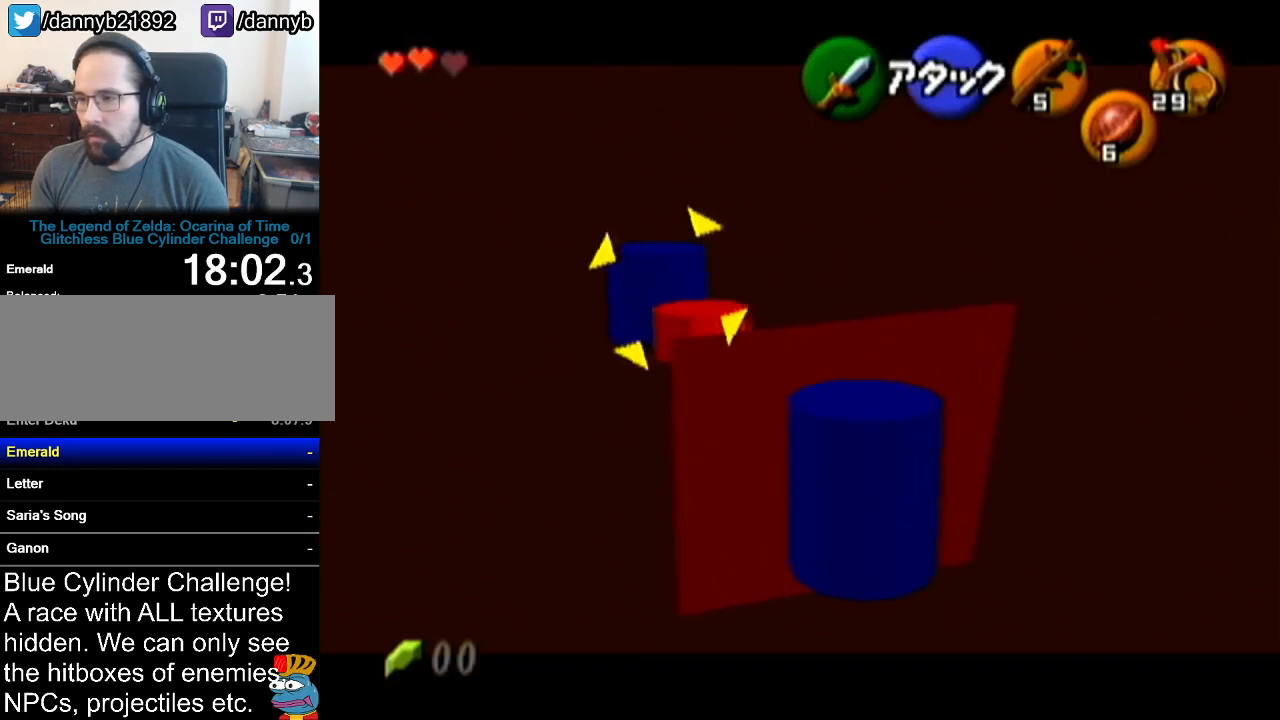
{"buttons": ["R1", "Z"], "left_stick": "left", "events": [[284, "left_stick", "left"], [350, "A", "down"], [501, "A", "up"]]}
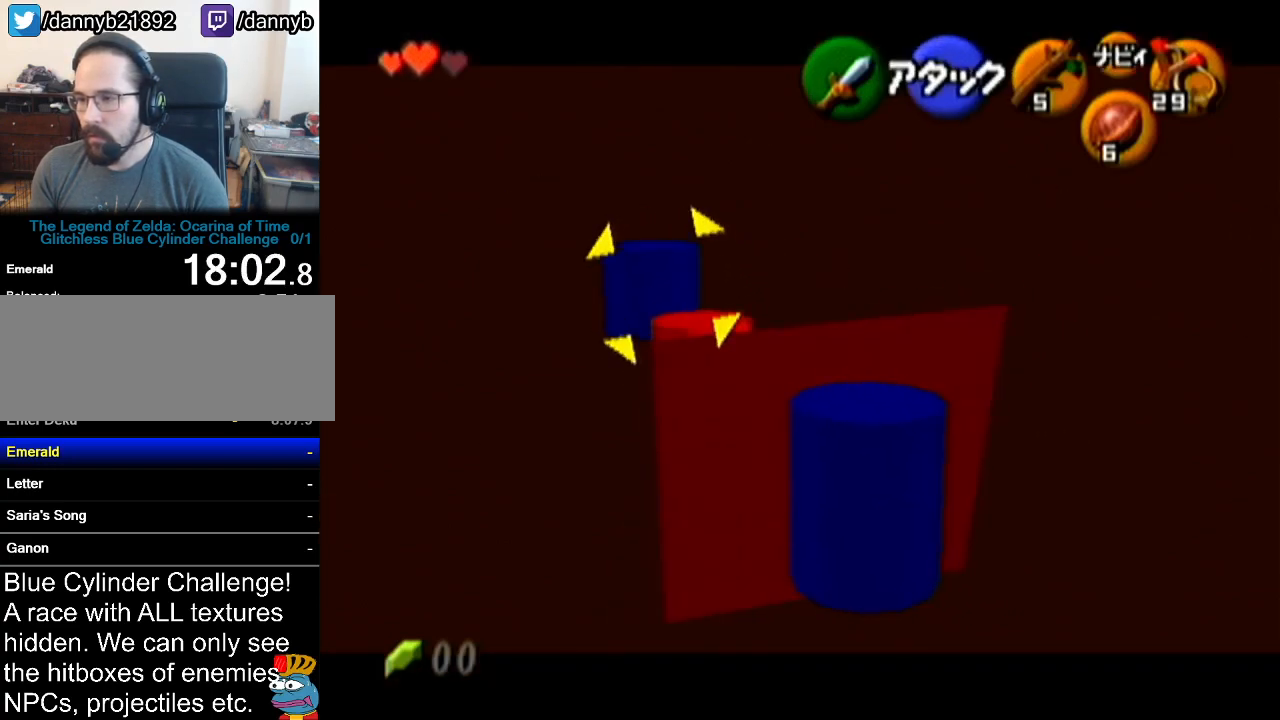
{"buttons": [], "left_stick": "down-left", "events": [[33, "R1", "up"], [33, "Z", "up"], [83, "left_stick", "center"], [500, "left_stick", "down-left"]]}
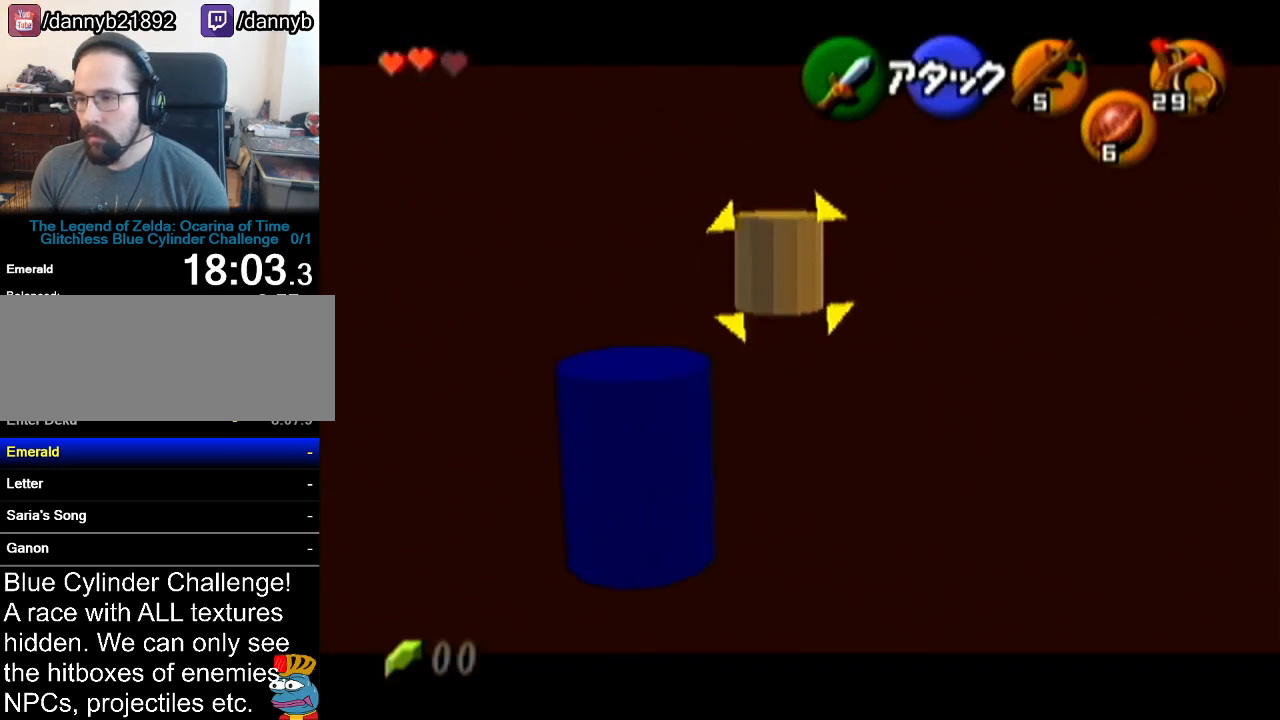
{"buttons": [], "left_stick": "center", "events": [[167, "Z", "down"], [200, "left_stick", "center"], [317, "Z", "up"]]}
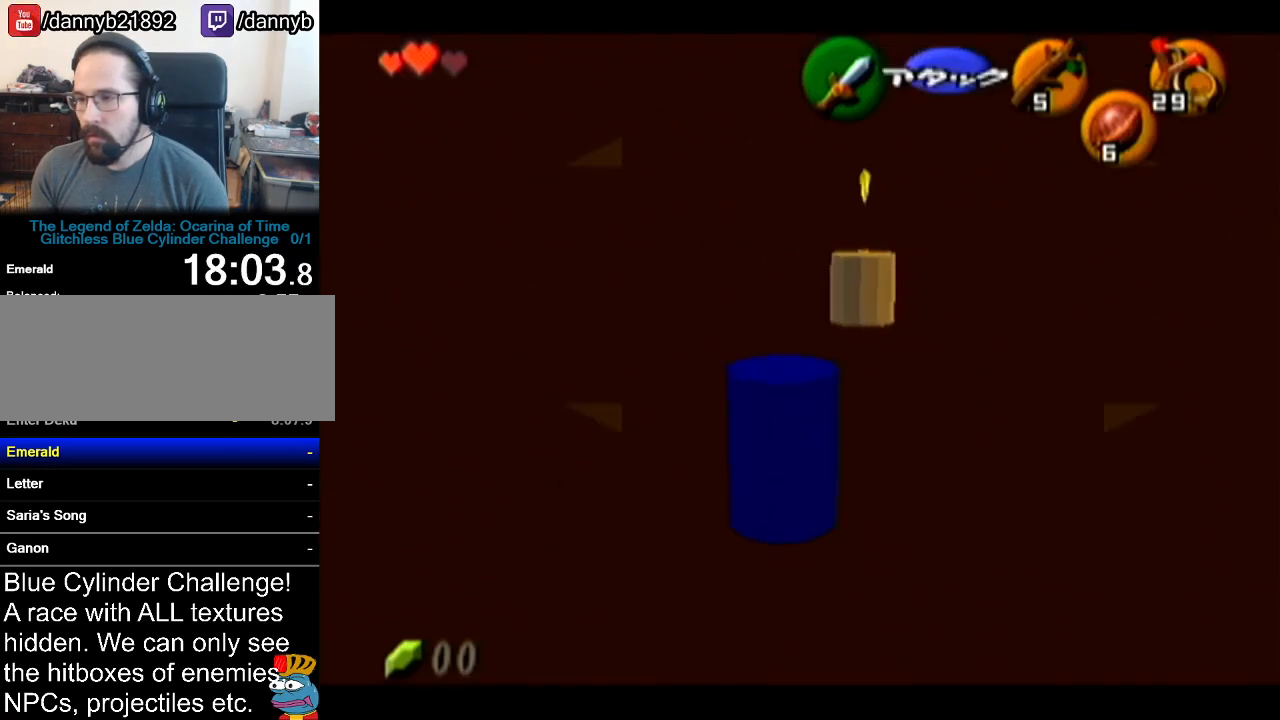
{"buttons": [], "left_stick": "up", "events": [[100, "left_stick", "down-left"], [250, "Z", "down"], [283, "left_stick", "center"], [383, "Z", "up"], [500, "left_stick", "up"]]}
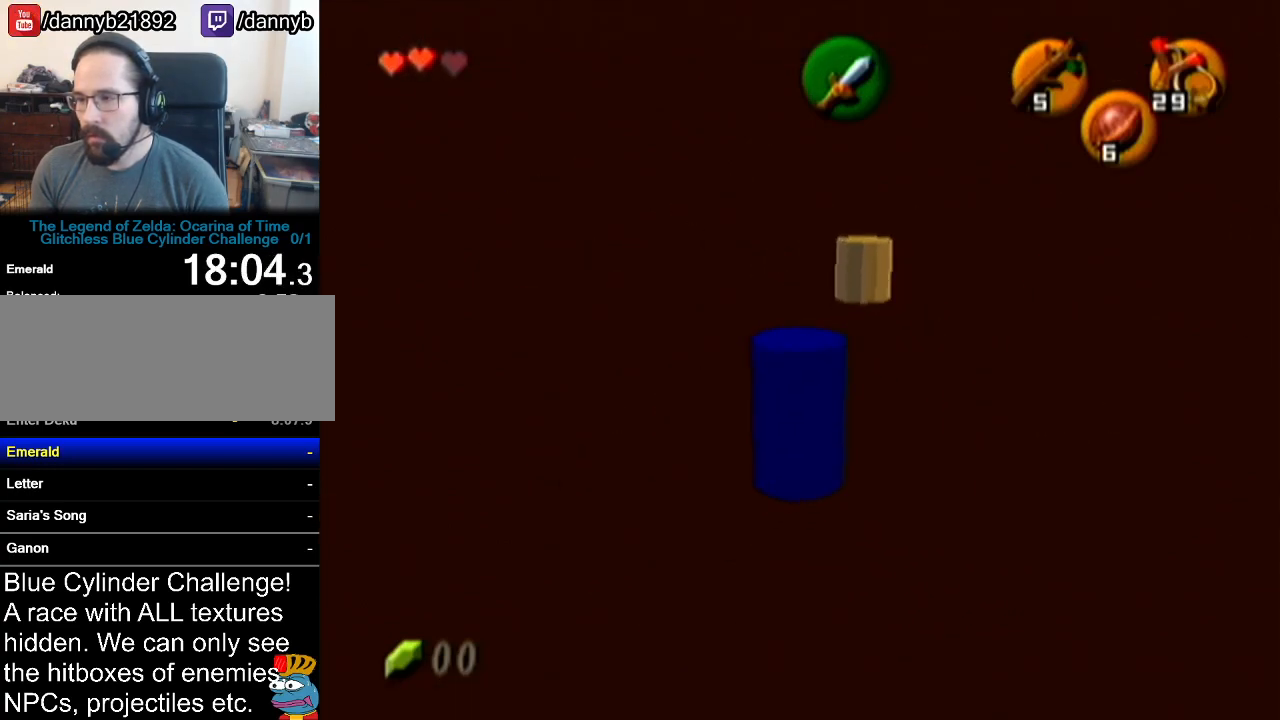
{"buttons": [], "left_stick": "up", "events": []}
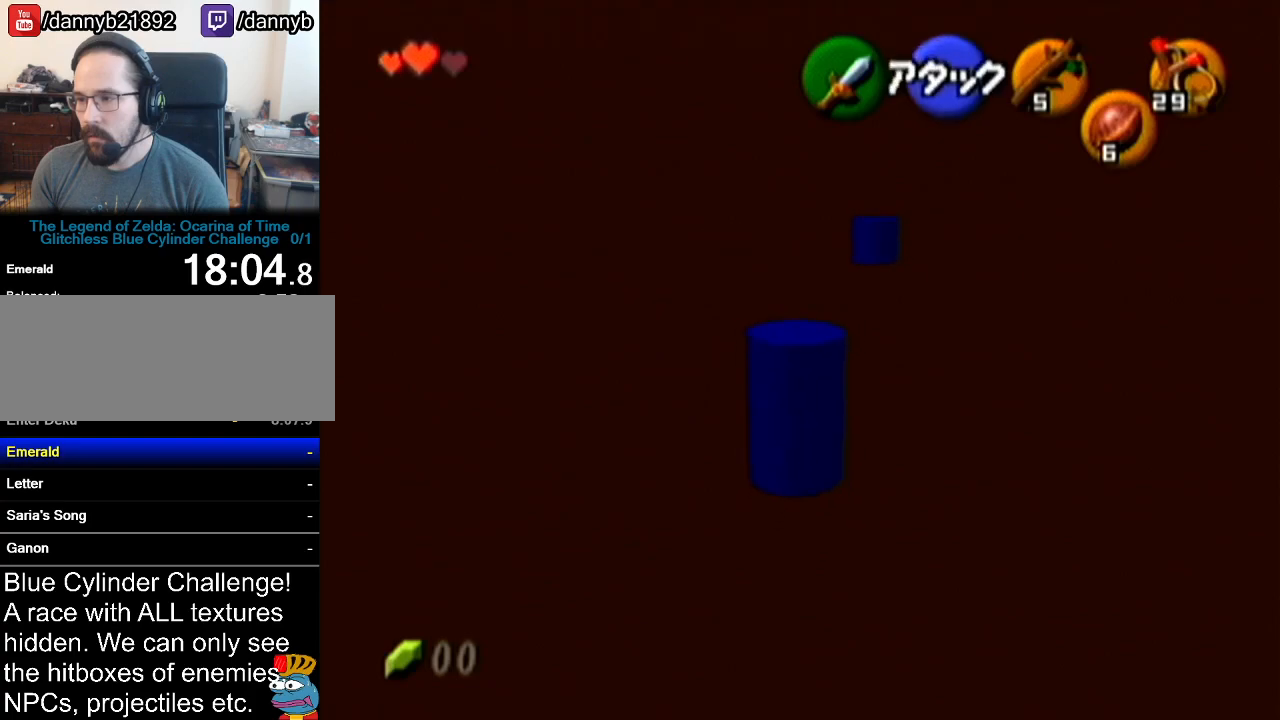
{"buttons": [], "left_stick": "up-right", "events": [[467, "left_stick", "up-right"]]}
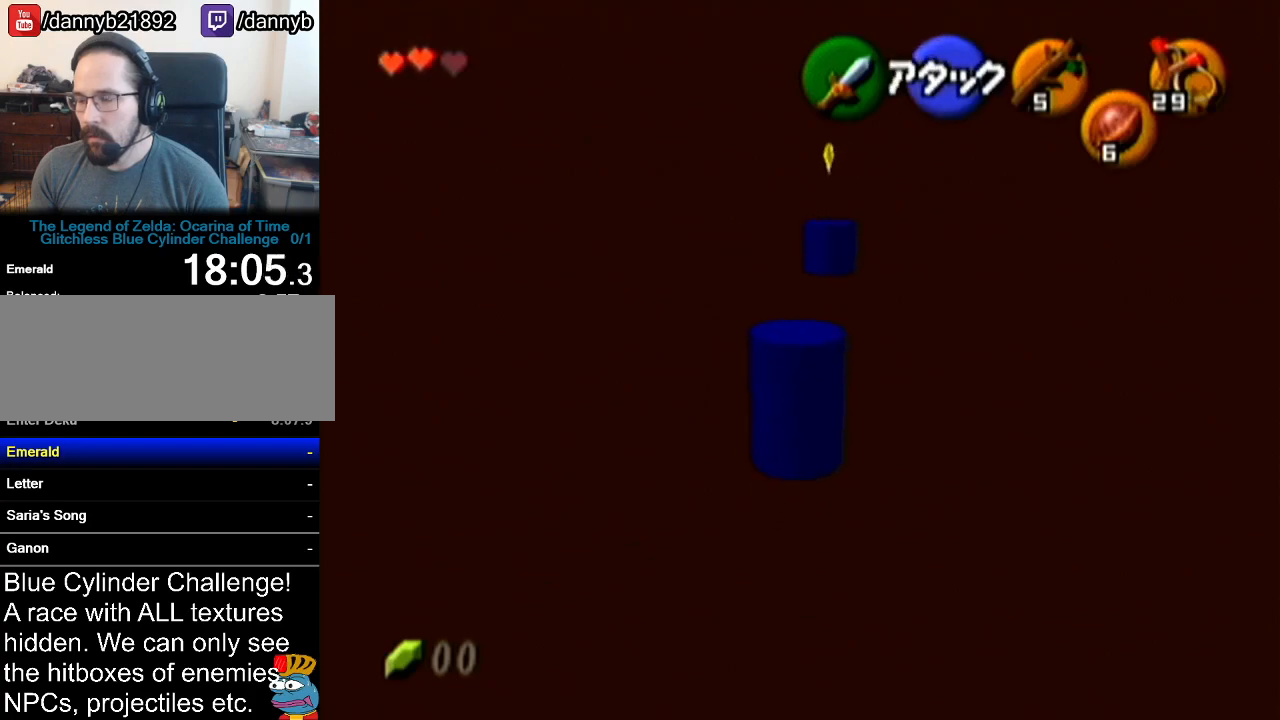
{"buttons": ["R1"], "left_stick": "center", "events": [[117, "left_stick", "up"], [334, "R1", "down"], [434, "left_stick", "center"]]}
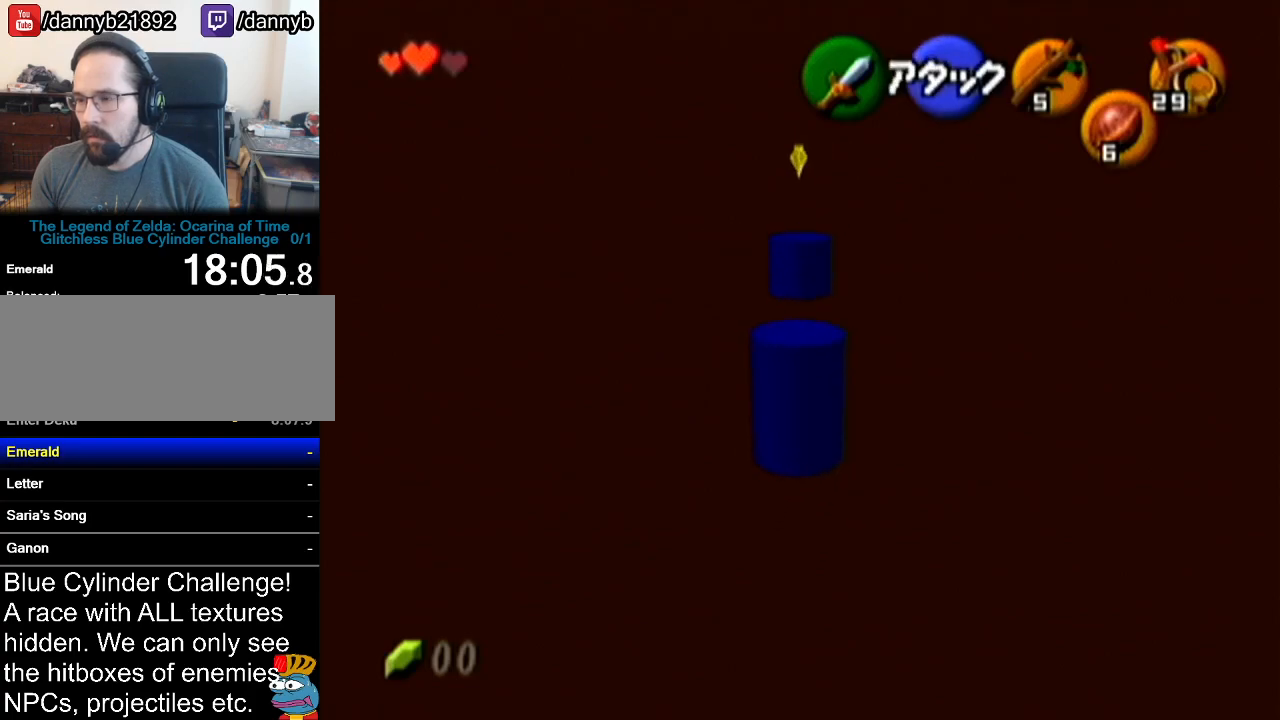
{"buttons": ["R1"], "left_stick": "center", "events": []}
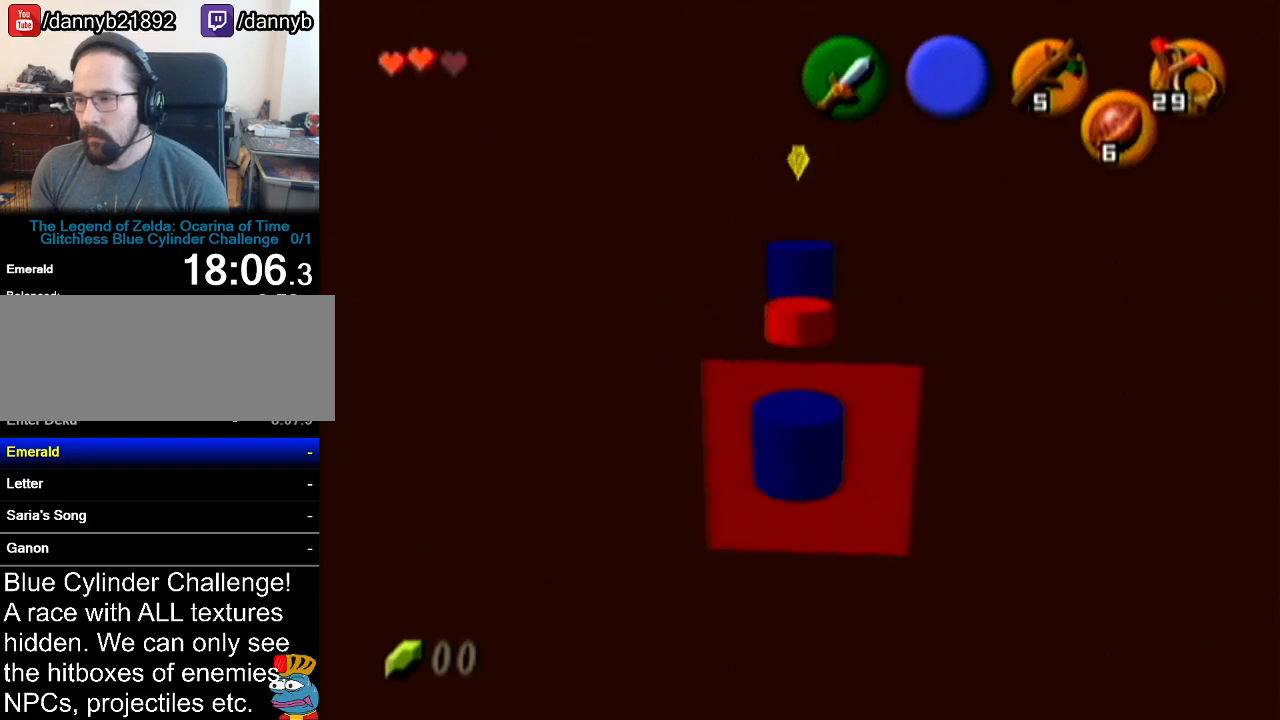
{"buttons": [], "left_stick": "up", "events": [[151, "left_stick", "up"], [267, "R1", "up"]]}
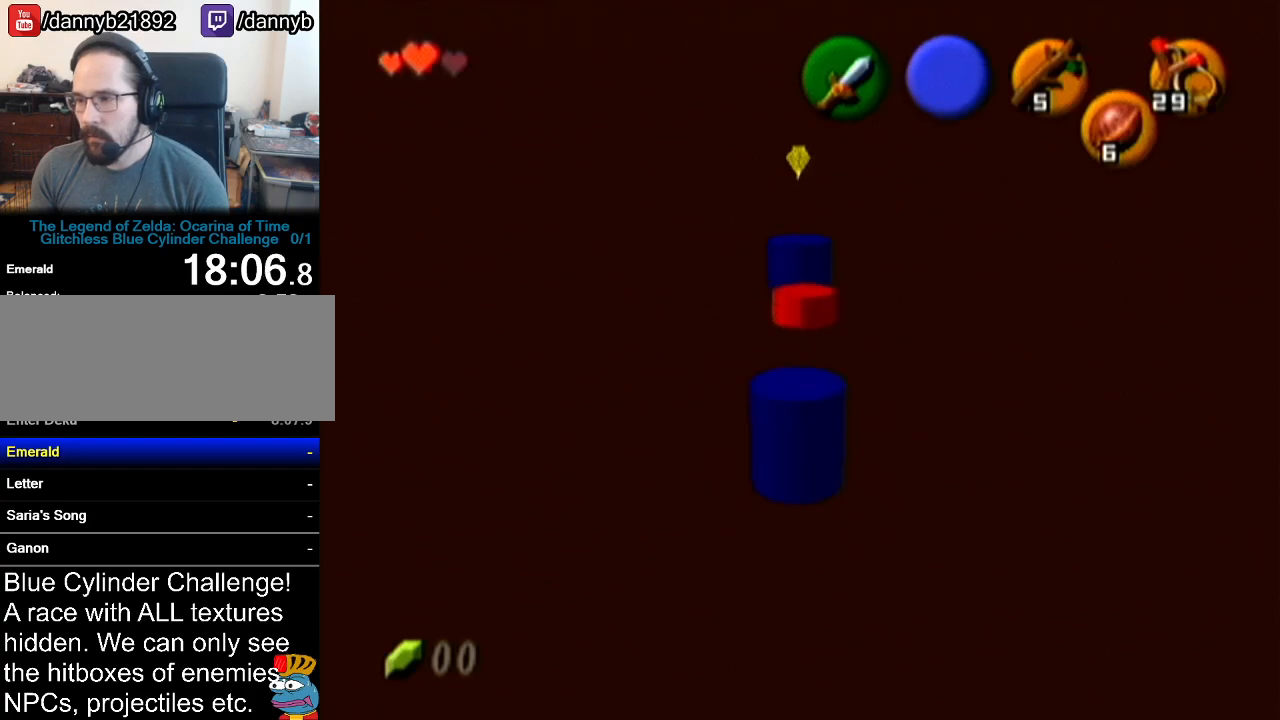
{"buttons": [], "left_stick": "up", "events": [[233, "A", "down"], [484, "A", "up"]]}
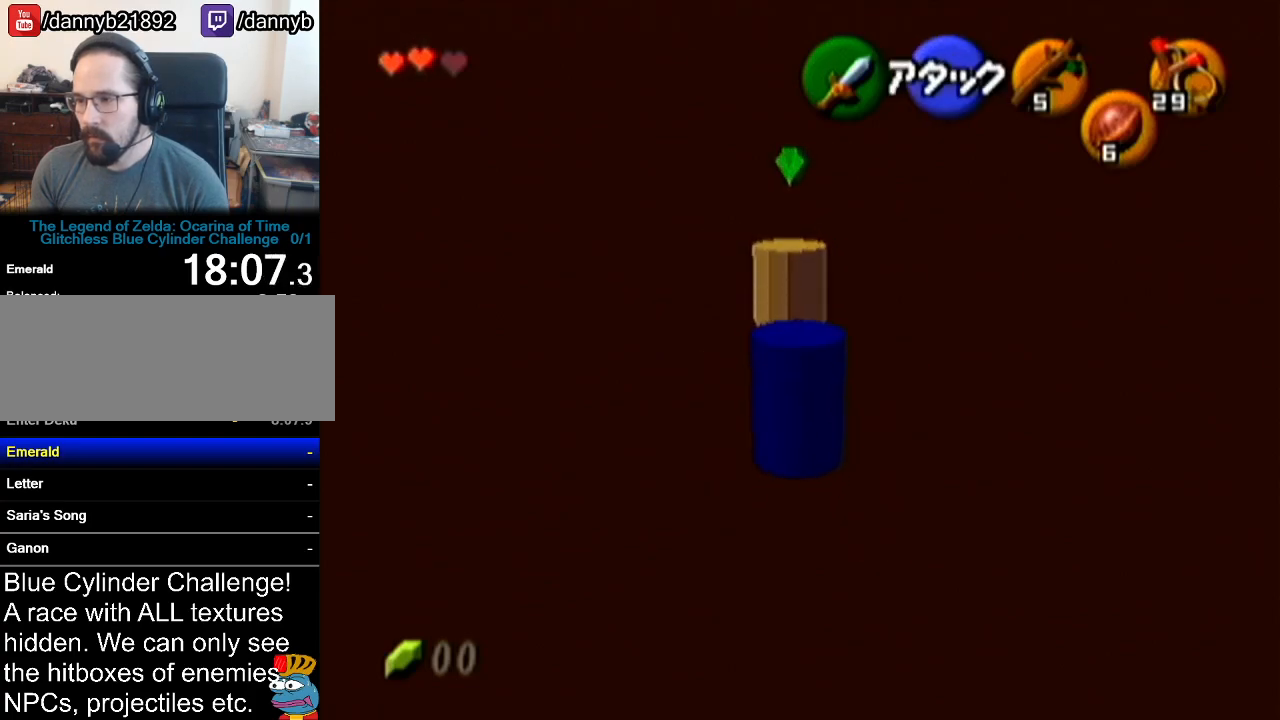
{"buttons": ["Z"], "left_stick": "up", "events": [[401, "Z", "down"]]}
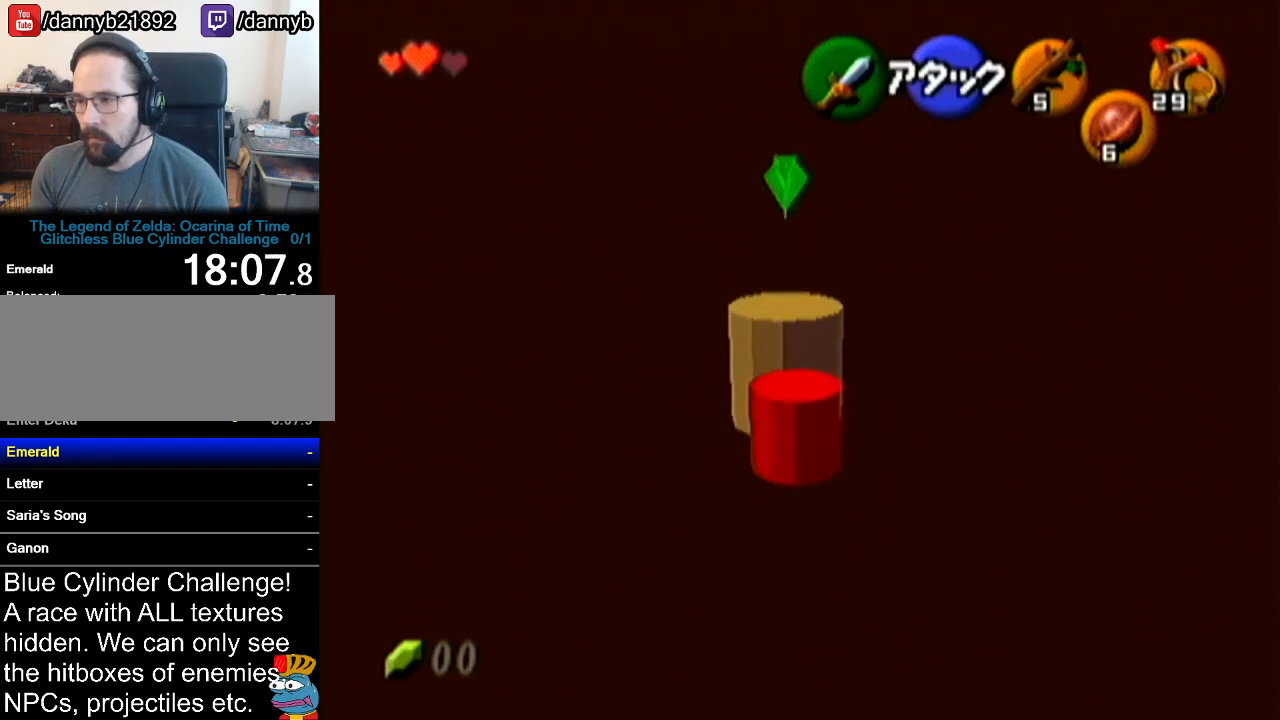
{"buttons": [], "left_stick": "center", "events": [[300, "left_stick", "center"], [334, "Z", "up"]]}
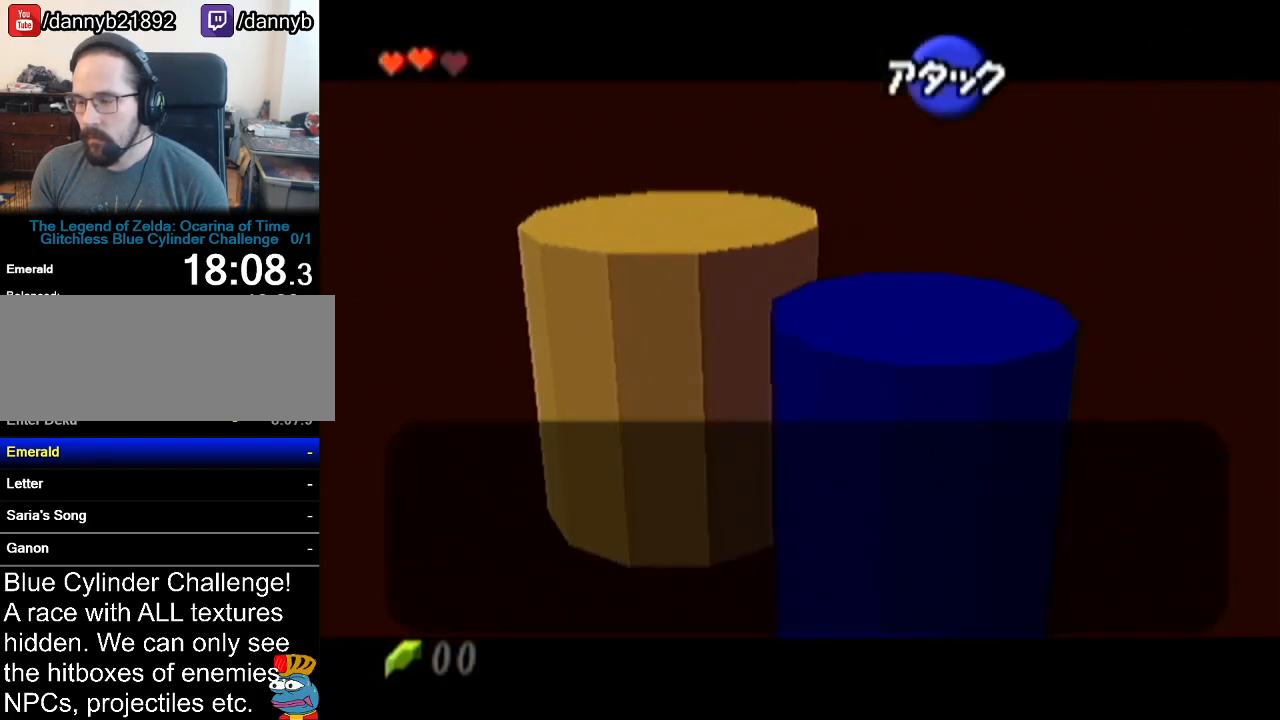
{"buttons": ["A"], "left_stick": "center", "events": [[117, "B", "down"], [151, "B", "up"], [301, "A", "down"], [334, "B", "down"], [367, "B", "up"], [417, "A", "up"], [451, "A", "down"]]}
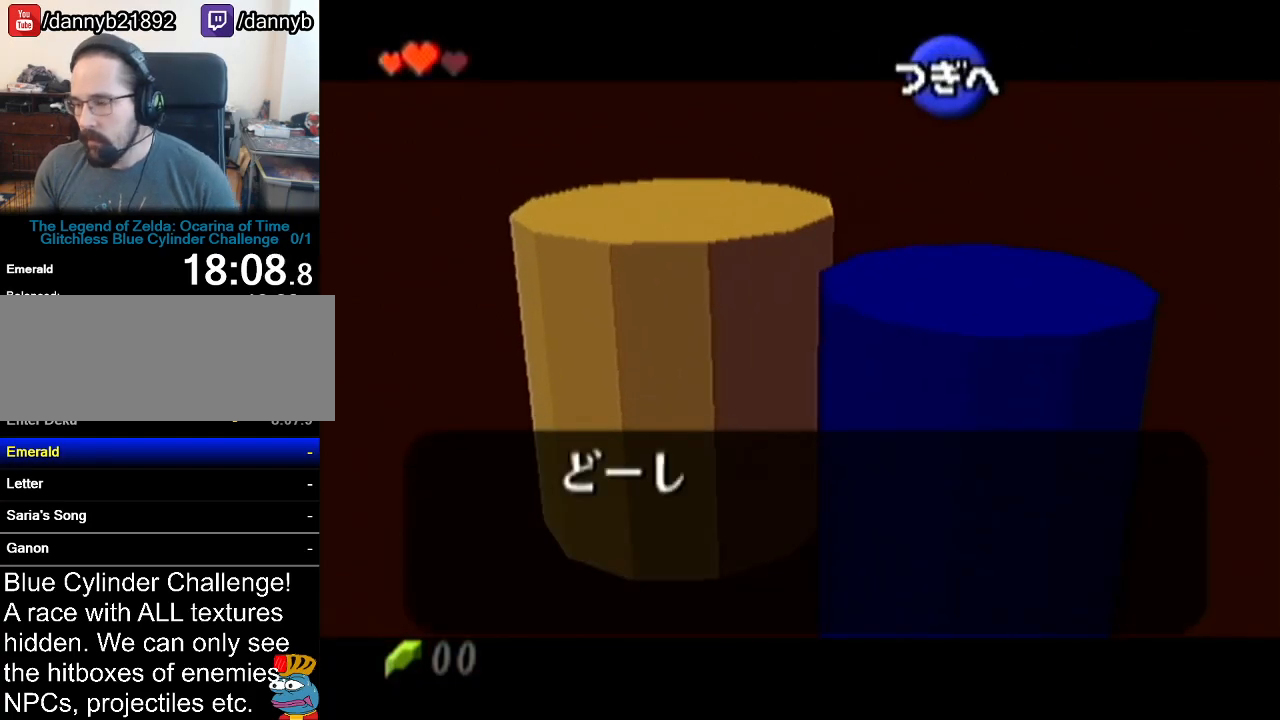
{"buttons": [], "left_stick": "center", "events": [[17, "B", "down"], [83, "A", "up"], [83, "B", "up"], [183, "A", "down"], [183, "B", "down"], [267, "A", "up"], [267, "B", "up"], [367, "A", "down"], [367, "B", "down"], [467, "A", "up"], [467, "B", "up"]]}
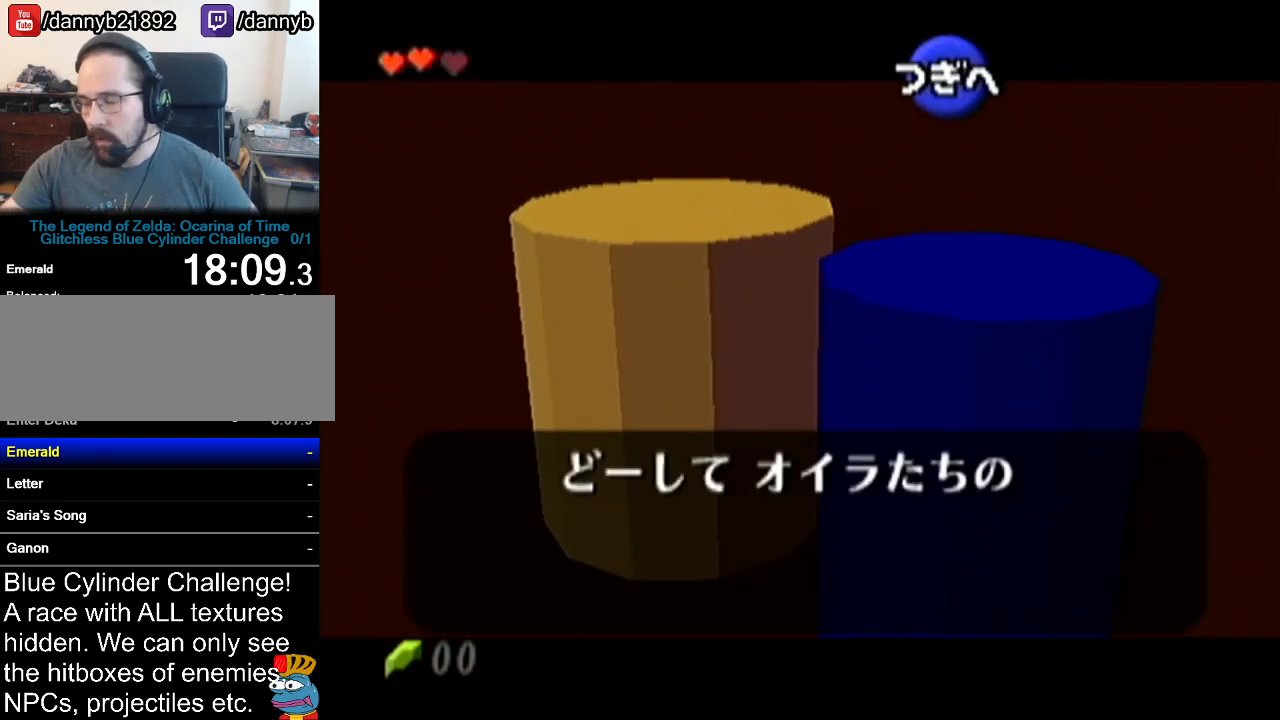
{"buttons": [], "left_stick": "center", "events": [[84, "A", "down"], [117, "B", "down"], [217, "A", "up"], [217, "B", "up"]]}
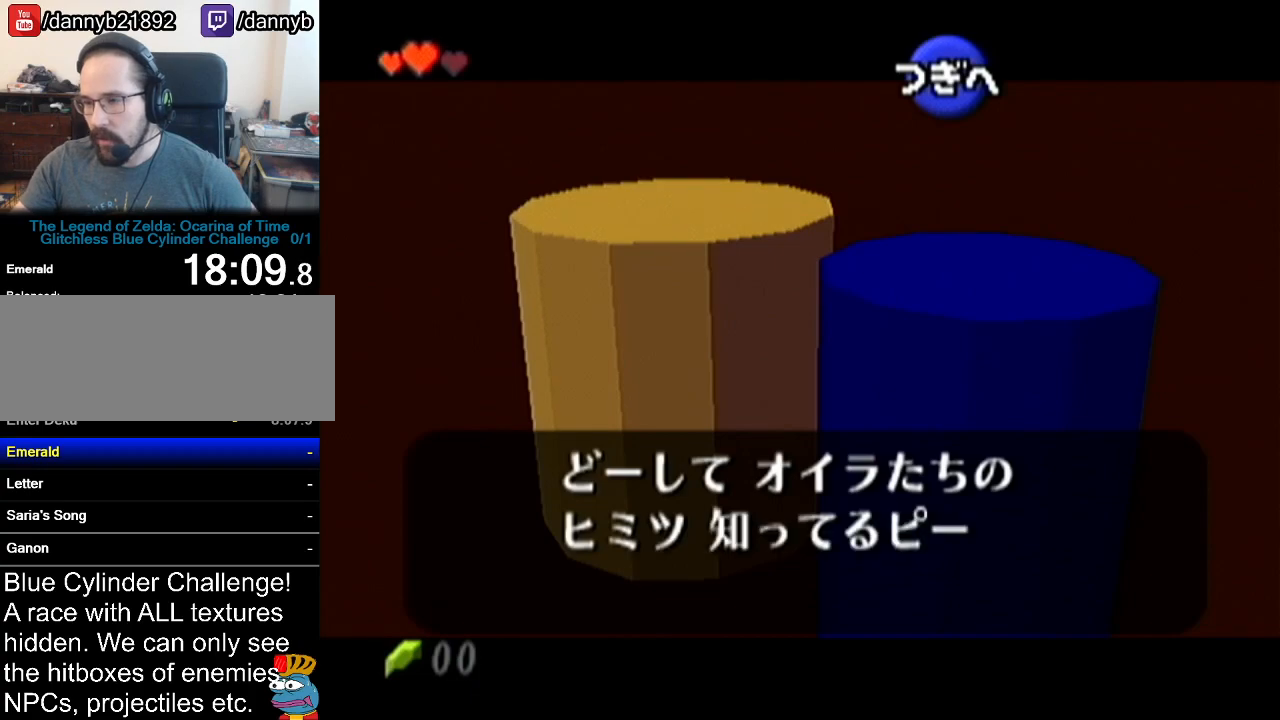
{"buttons": [], "left_stick": "center", "events": [[117, "A", "down"], [167, "B", "down"], [233, "A", "up"], [233, "B", "up"], [367, "A", "down"], [367, "B", "down"], [484, "A", "up"], [484, "B", "up"]]}
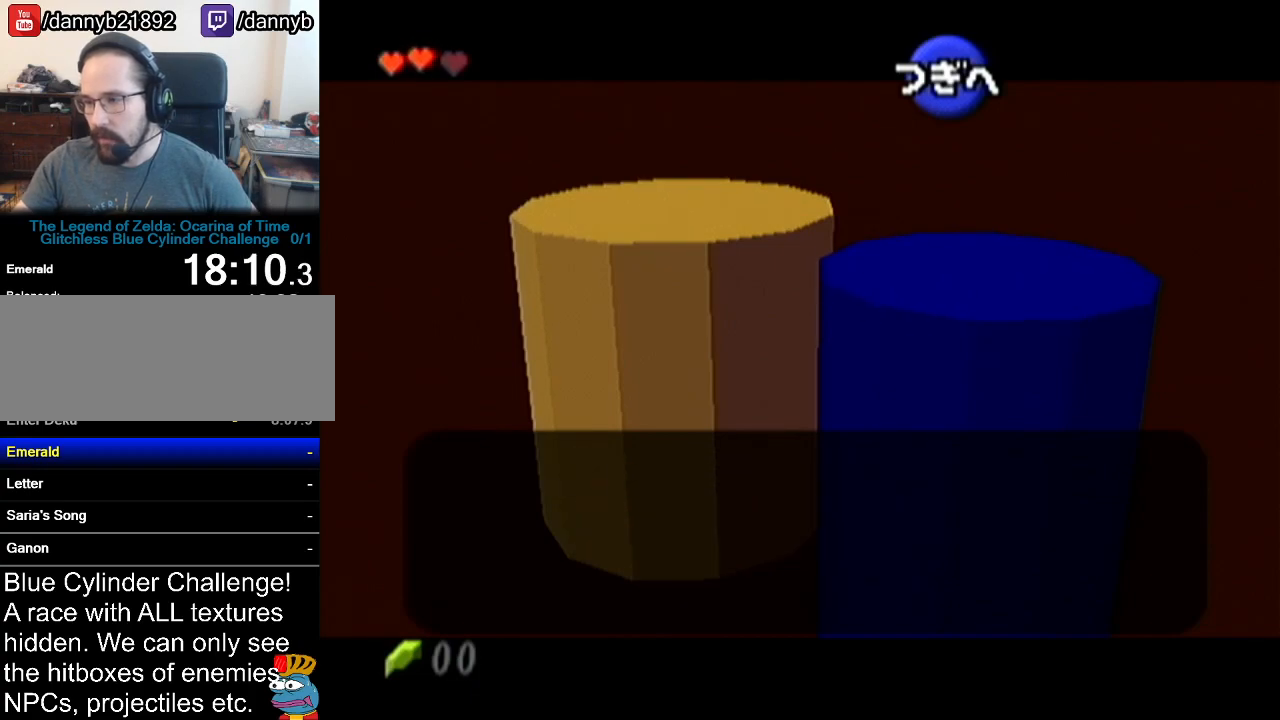
{"buttons": ["A", "B"], "left_stick": "center", "events": [[468, "A", "down"], [484, "B", "down"]]}
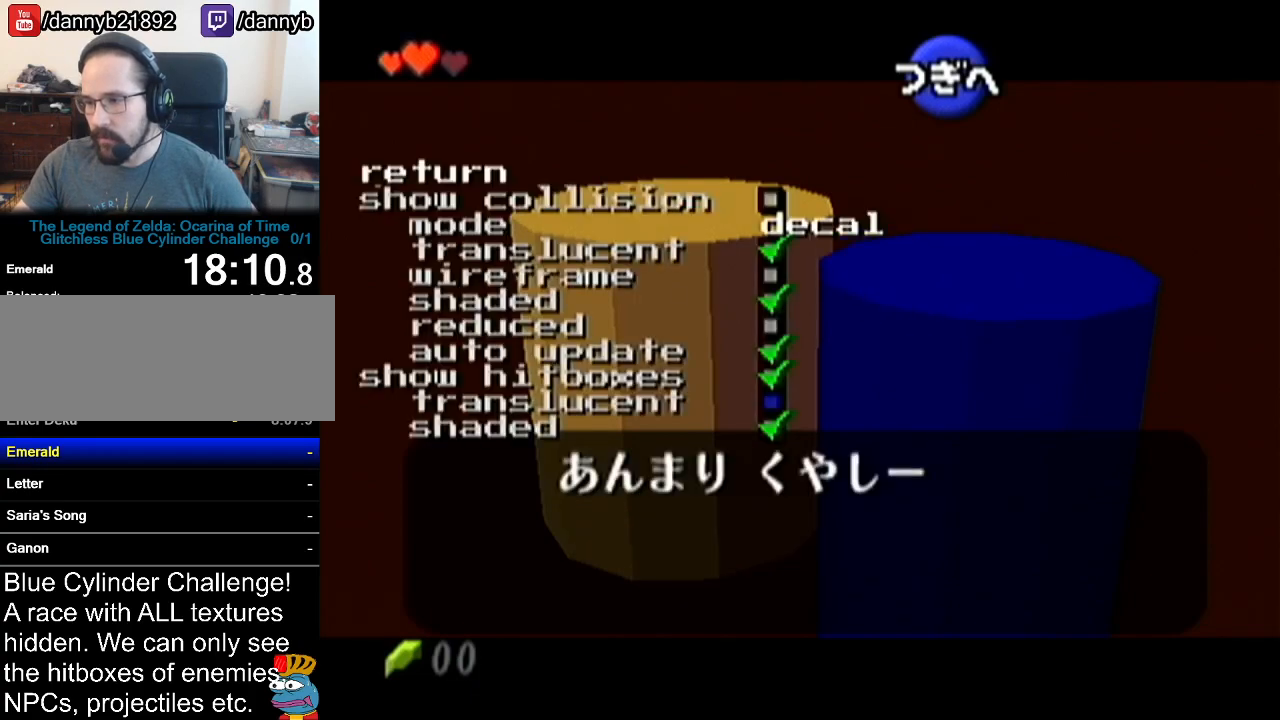
{"buttons": [], "left_stick": "center", "events": [[50, "B", "up"], [83, "A", "up"], [233, "A", "down"], [233, "B", "down"], [334, "B", "up"], [367, "A", "up"]]}
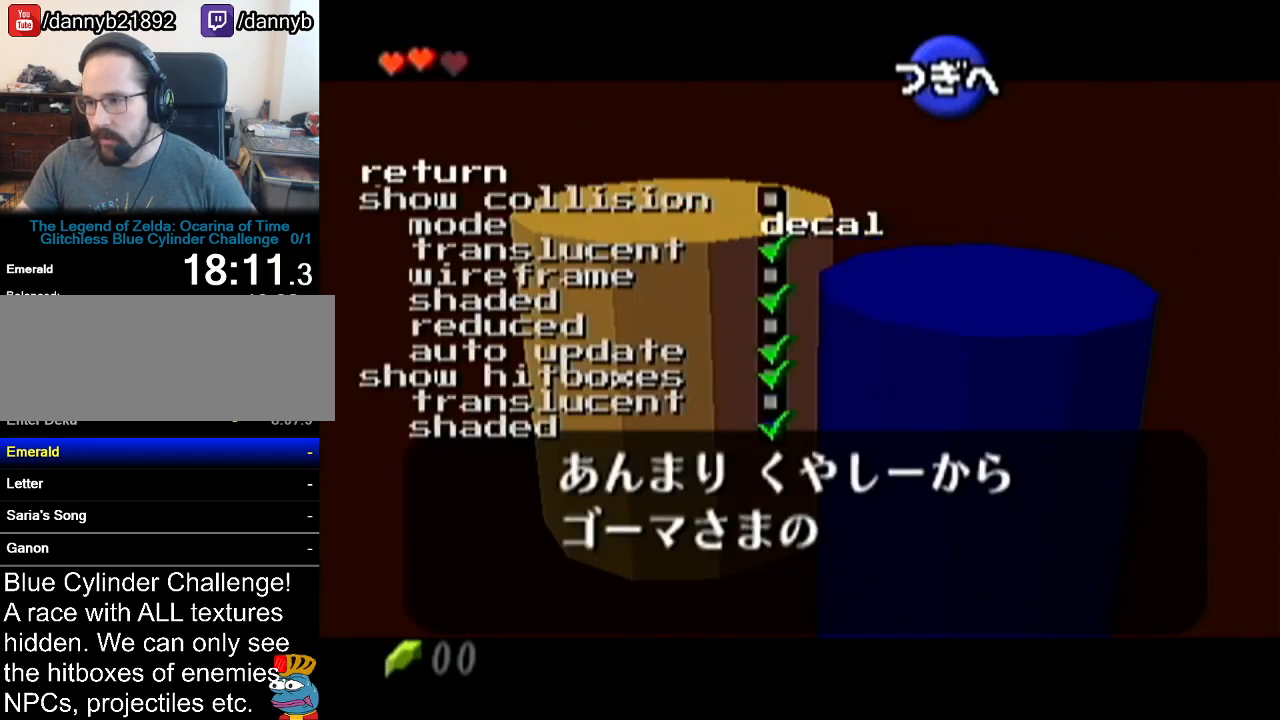
{"buttons": [], "left_stick": "center", "events": [[301, "A", "down"], [367, "B", "down"], [451, "A", "up"], [451, "B", "up"]]}
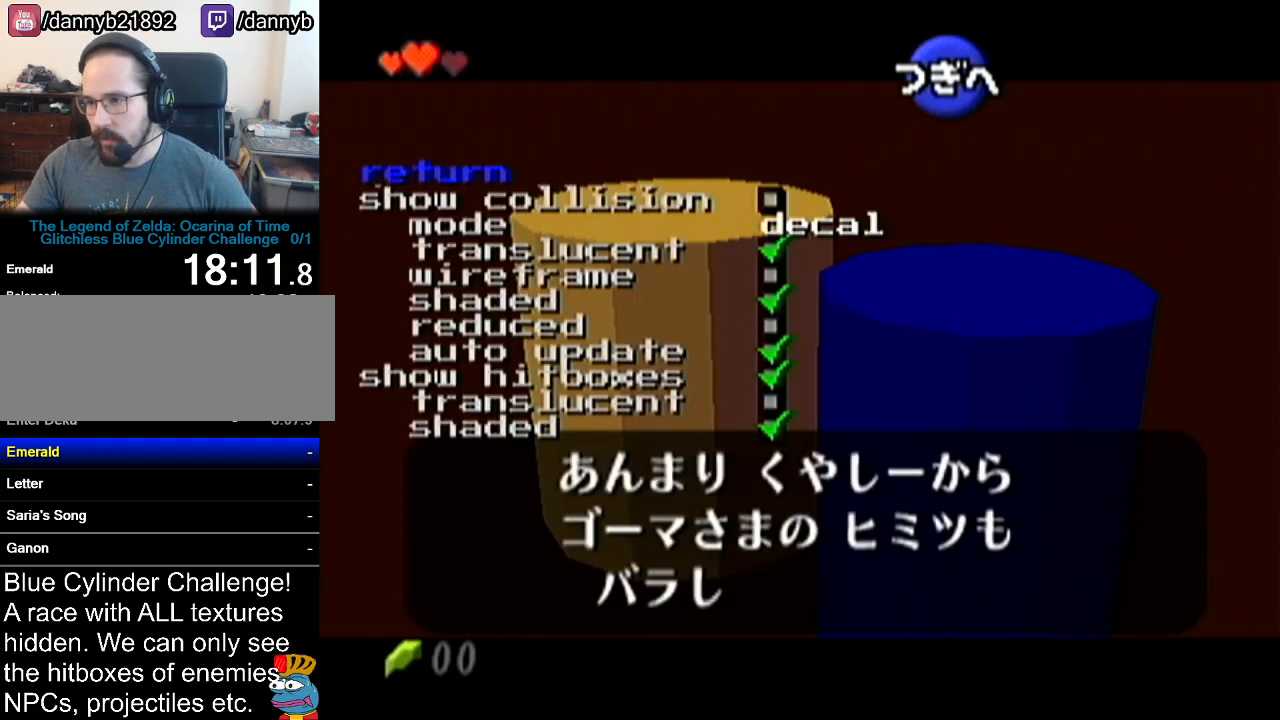
{"buttons": [], "left_stick": "center", "events": [[83, "A", "down"], [117, "B", "down"], [200, "A", "up"], [200, "B", "up"], [334, "A", "down"], [334, "B", "down"], [417, "B", "up"], [450, "A", "up"]]}
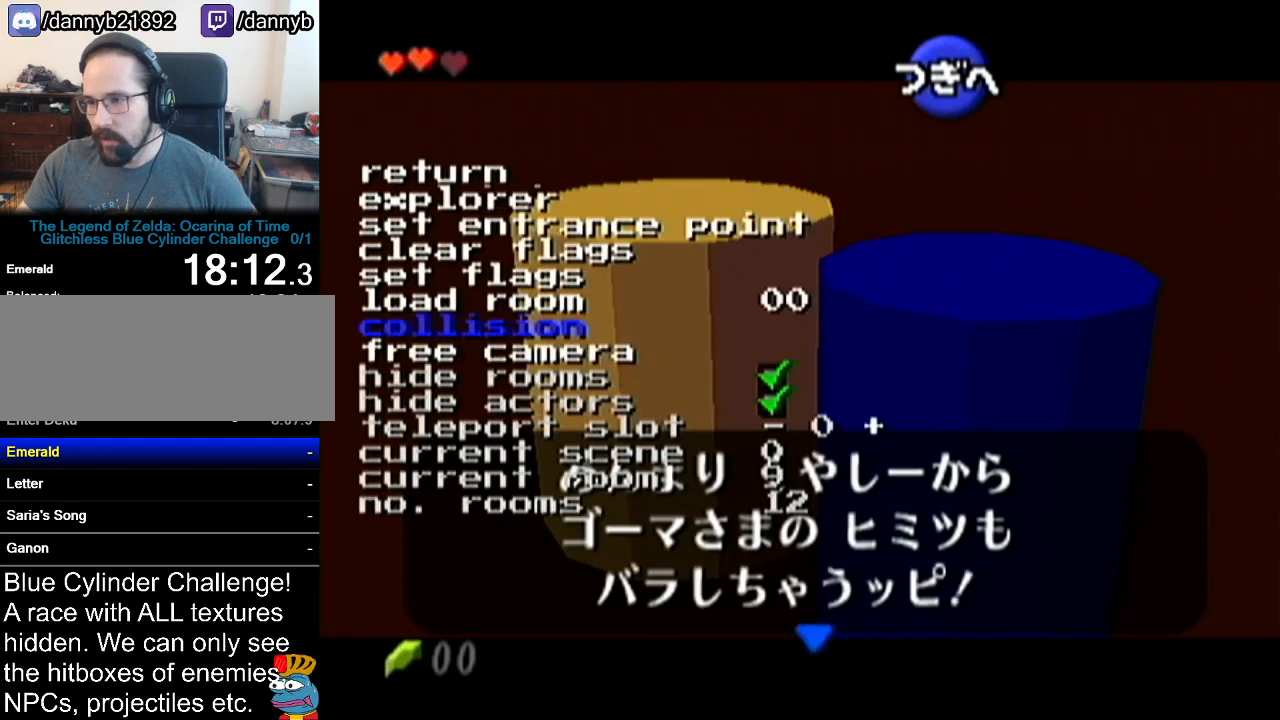
{"buttons": ["A", "B"], "left_stick": "center", "events": [[50, "A", "down"], [50, "B", "down"], [167, "A", "up"], [167, "B", "up"], [267, "A", "down"], [267, "B", "down"], [334, "B", "up"], [351, "A", "up"], [451, "A", "down"], [484, "B", "down"]]}
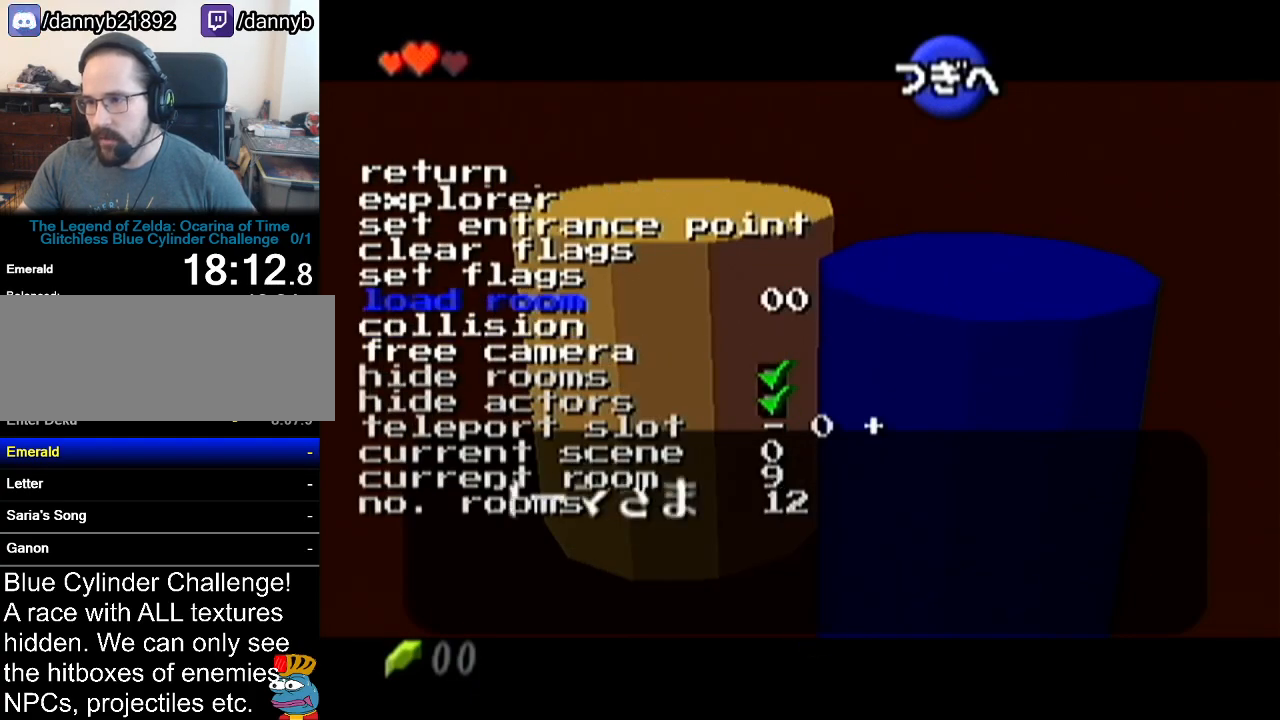
{"buttons": [], "left_stick": "center", "events": [[50, "A", "up"], [50, "B", "up"], [167, "A", "down"], [200, "B", "down"], [267, "A", "up"], [267, "B", "up"], [350, "A", "down"], [400, "B", "down"], [484, "A", "up"], [484, "B", "up"]]}
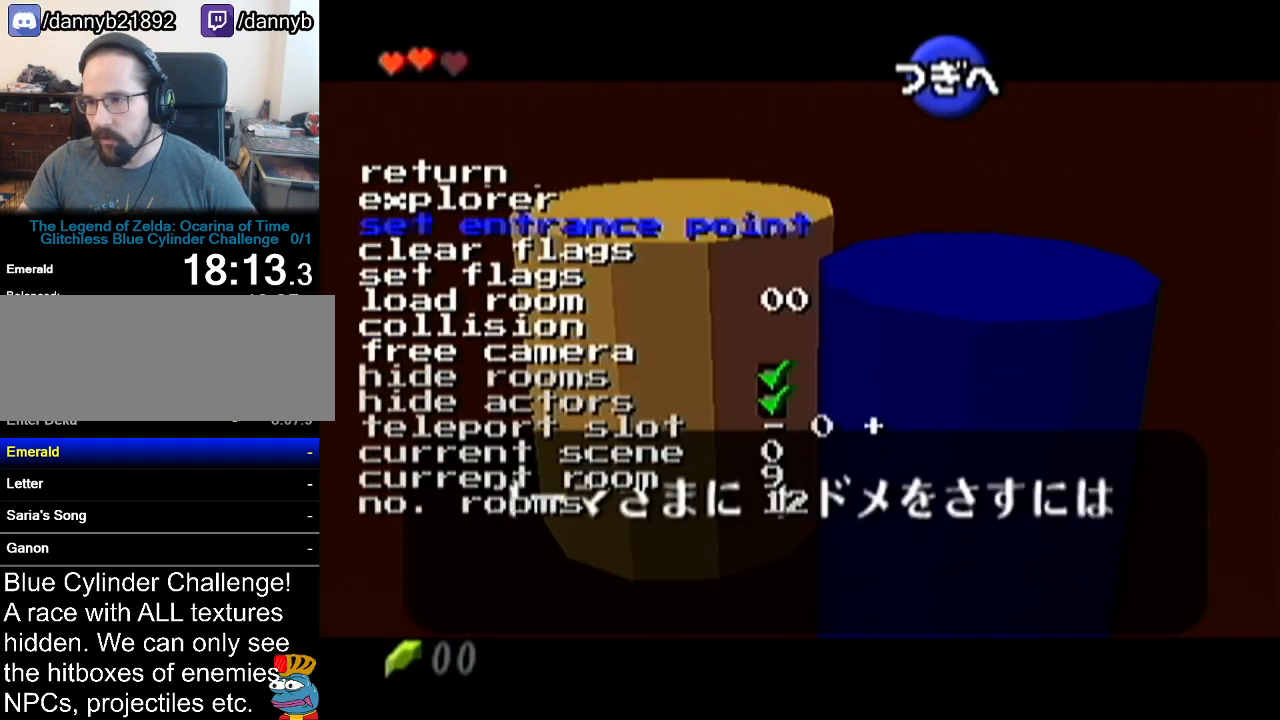
{"buttons": [], "left_stick": "center", "events": [[167, "A", "down"], [201, "B", "down"], [301, "A", "up"], [301, "B", "up"]]}